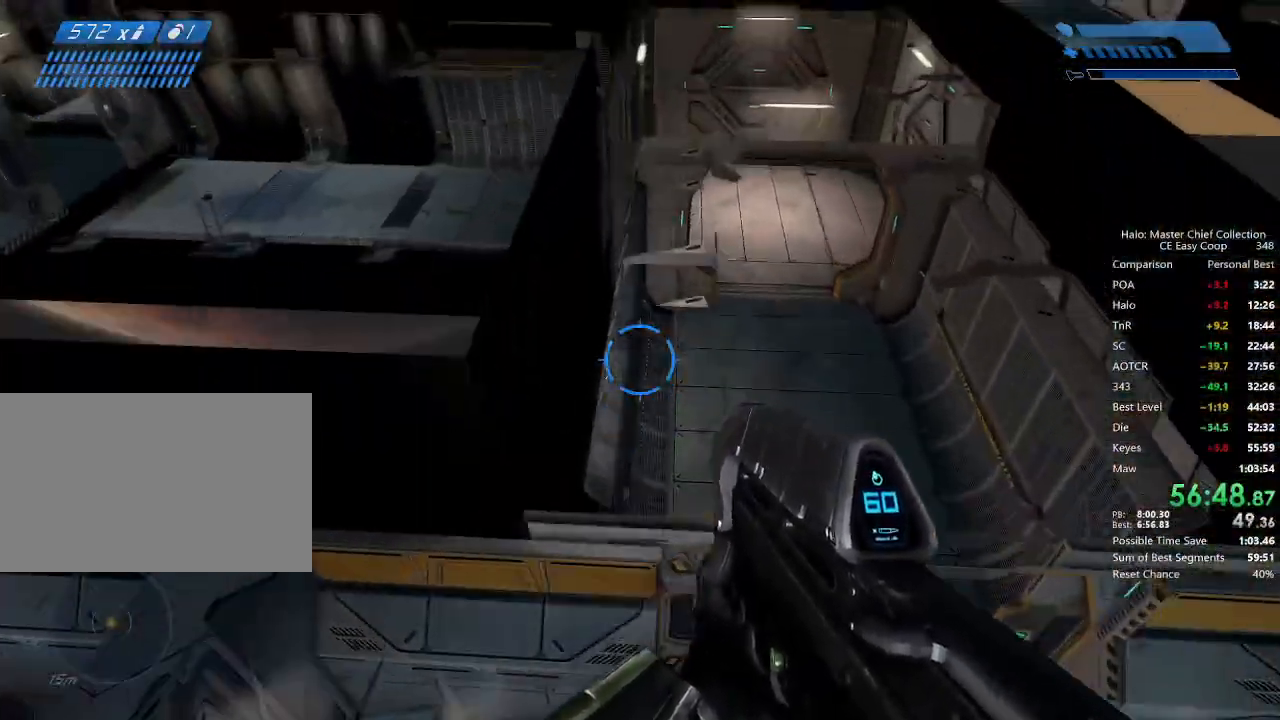
Gameplay with keyboard and mouse; each line is a JSON object with the keys and mouse buttons held at the frame after it. "events" lists presses ("down") and releases ("up") of "1", "2", "3", "4", "5", "a", "alt", "c", "caps_lock", "ctrl", "d", "e", "f", "g", "q", "r", "s", "shift", "space", "t", "tab", "v", "w", "x", "z", "mouse_left", "mouse_wheel" and "mouse_right" between this image and that frame as [ms after this image, input, new state], when the widget could be followed in between. "mouse_left", "mouse_wheel", "mouse_right" = the "left", "wheel", "right" buttons of the "mouse" list. No other keys are recorded. "wheel" means that the mouse wheel is clicked or scrolled. "mouse_move" is the direction in which the mouse moves at that frame (one of eight, or "still"), when it could be read.
{"keys": ["w"], "mouse": [], "mouse_move": "still", "events": []}
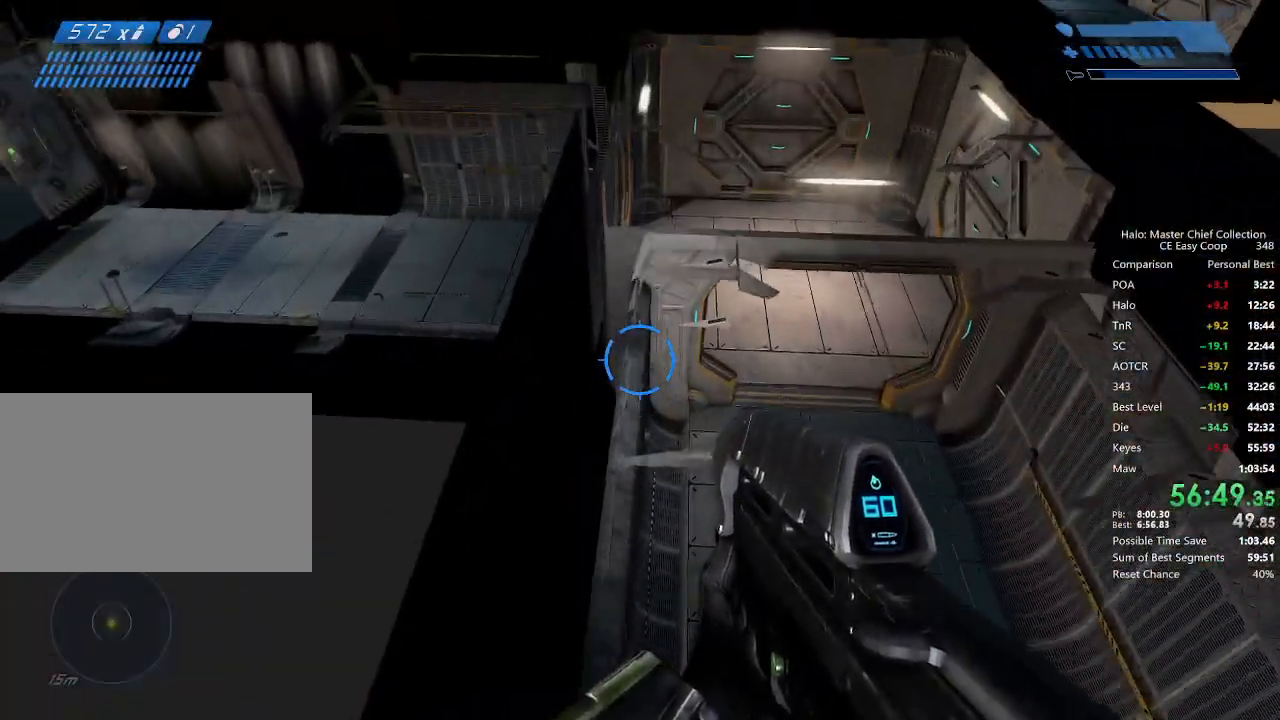
{"keys": ["w"], "mouse": [], "mouse_move": "still", "events": []}
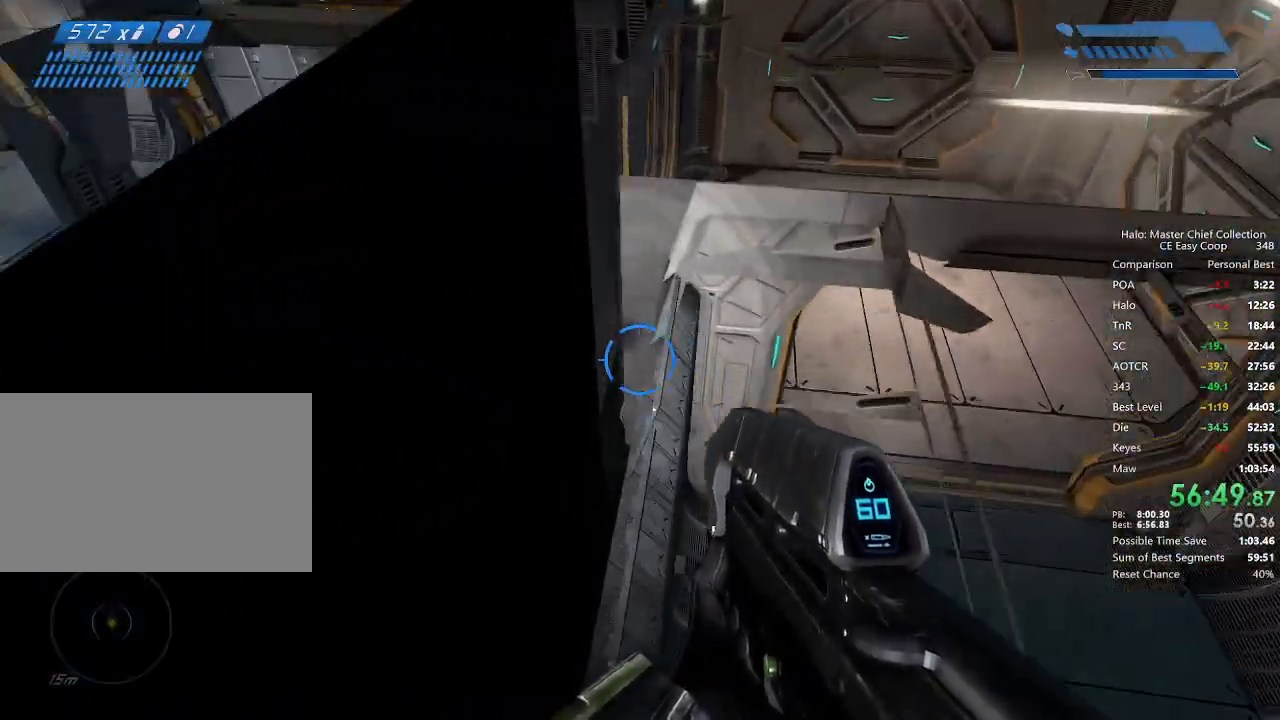
{"keys": ["w"], "mouse": [], "mouse_move": "still", "events": [[125, "4", "down"], [125, "space", "down"], [375, "4", "up"], [375, "space", "up"]]}
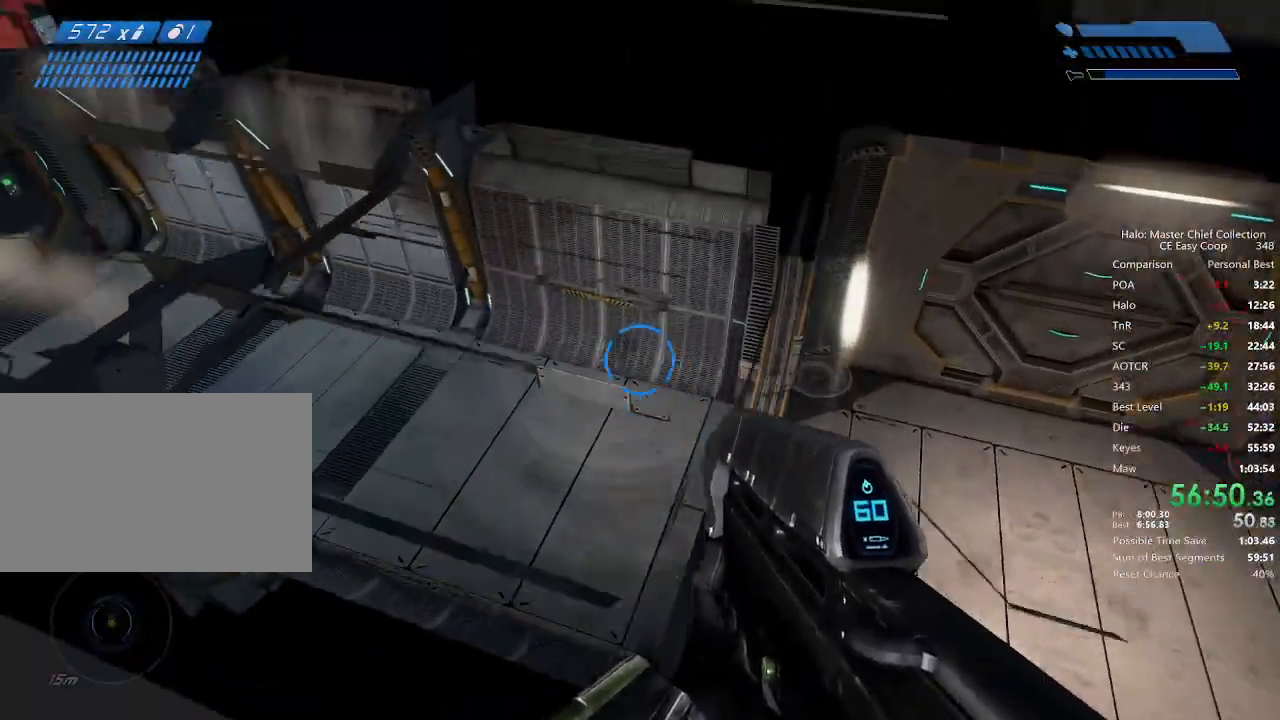
{"keys": ["w"], "mouse": [], "mouse_move": "still", "events": []}
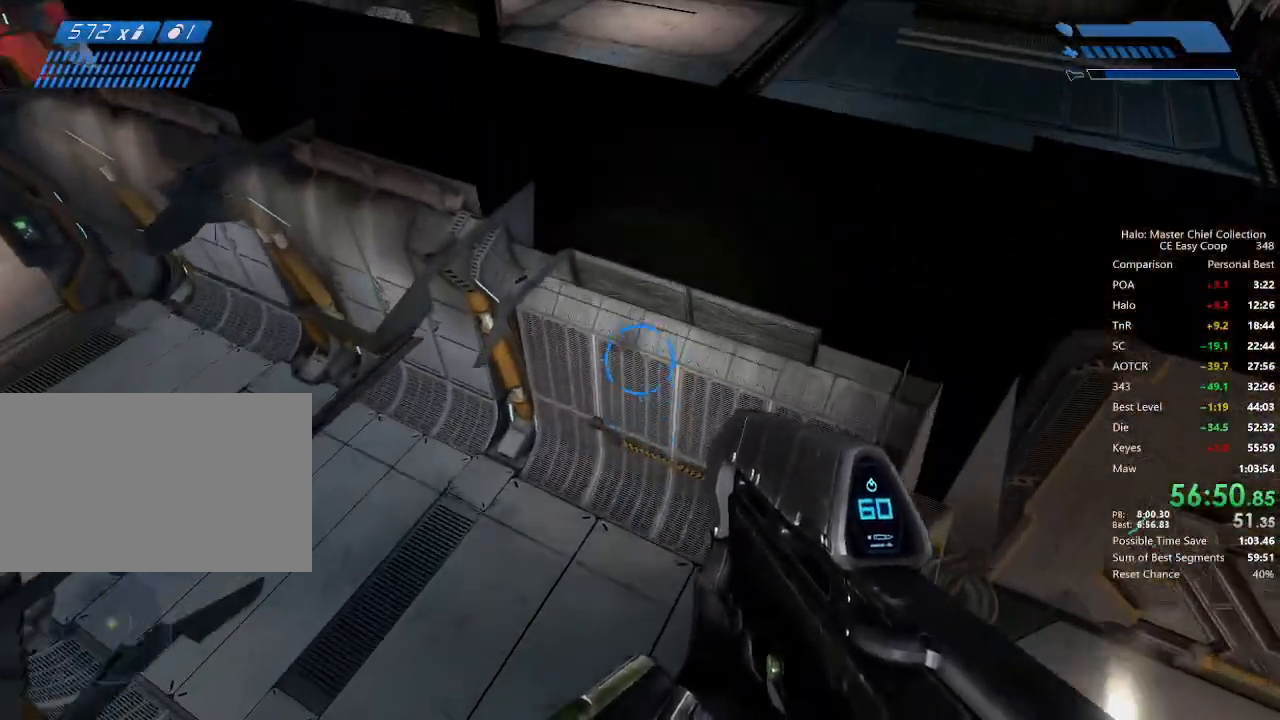
{"keys": [], "mouse": [], "mouse_move": "left", "events": [[250, "w", "up"]]}
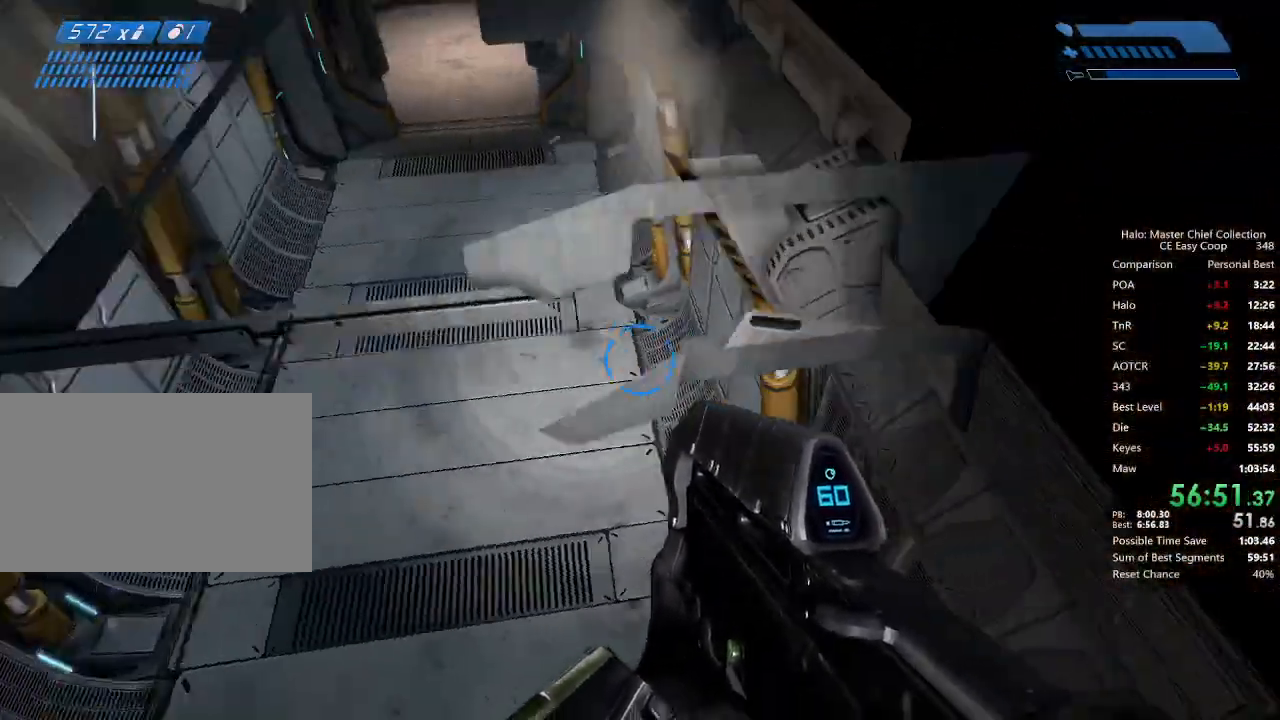
{"keys": ["w"], "mouse": [], "mouse_move": "right", "events": [[292, "w", "down"], [334, "4", "down"], [334, "space", "down"], [459, "4", "up"], [459, "space", "up"]]}
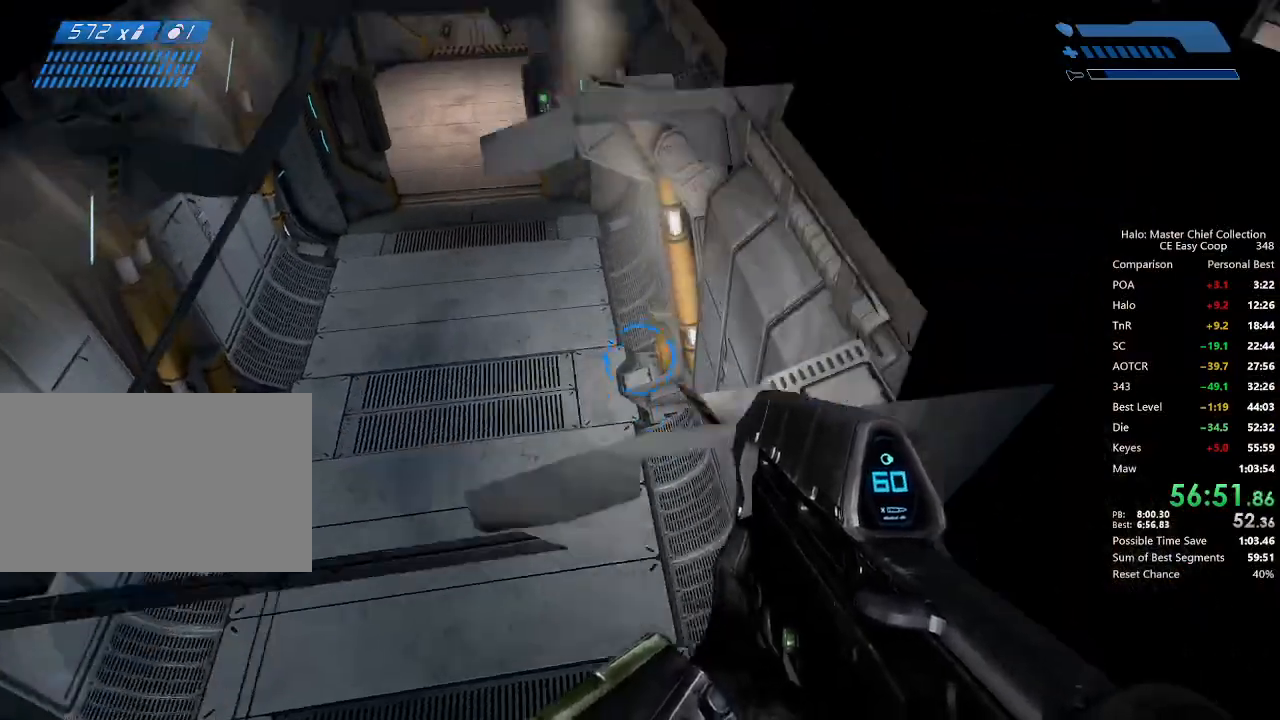
{"keys": ["w"], "mouse": [], "mouse_move": "still", "events": [[42, "4", "down"], [42, "space", "down"], [125, "4", "up"], [125, "space", "up"], [167, "4", "down"], [167, "space", "down"], [250, "4", "up"], [250, "space", "up"]]}
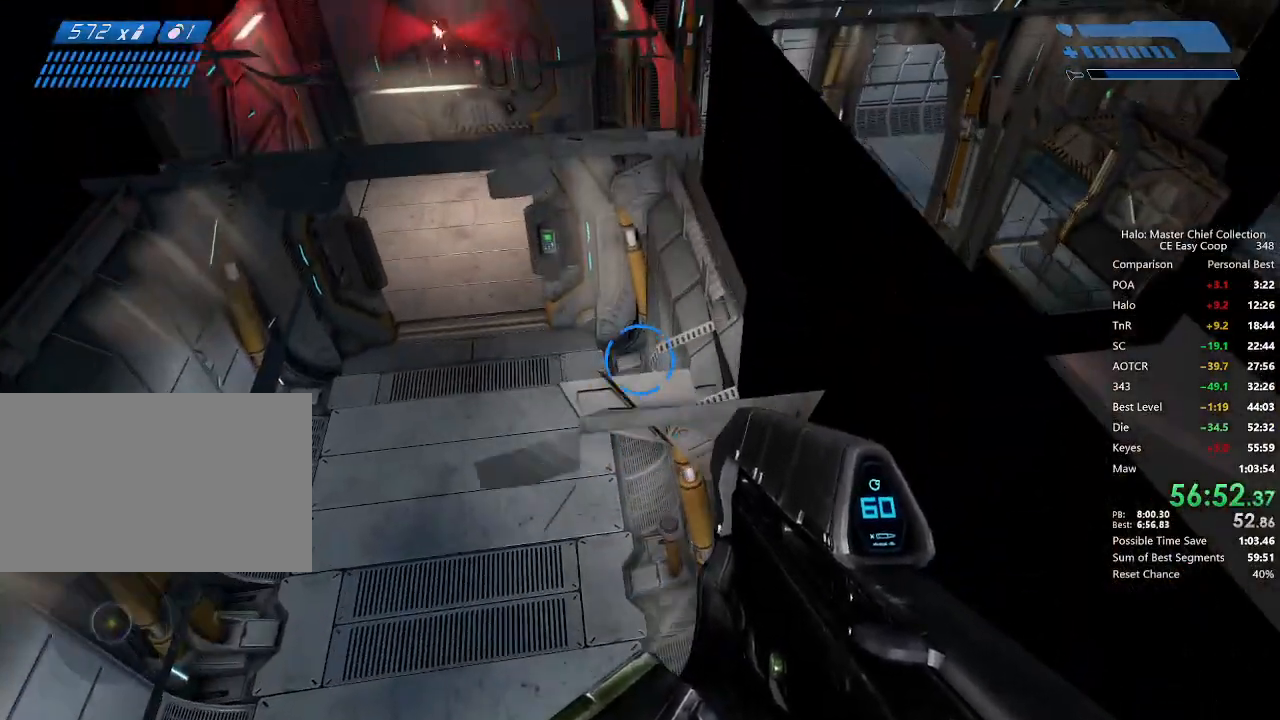
{"keys": ["c", "w"], "mouse": [], "mouse_move": "still", "events": [[459, "c", "down"]]}
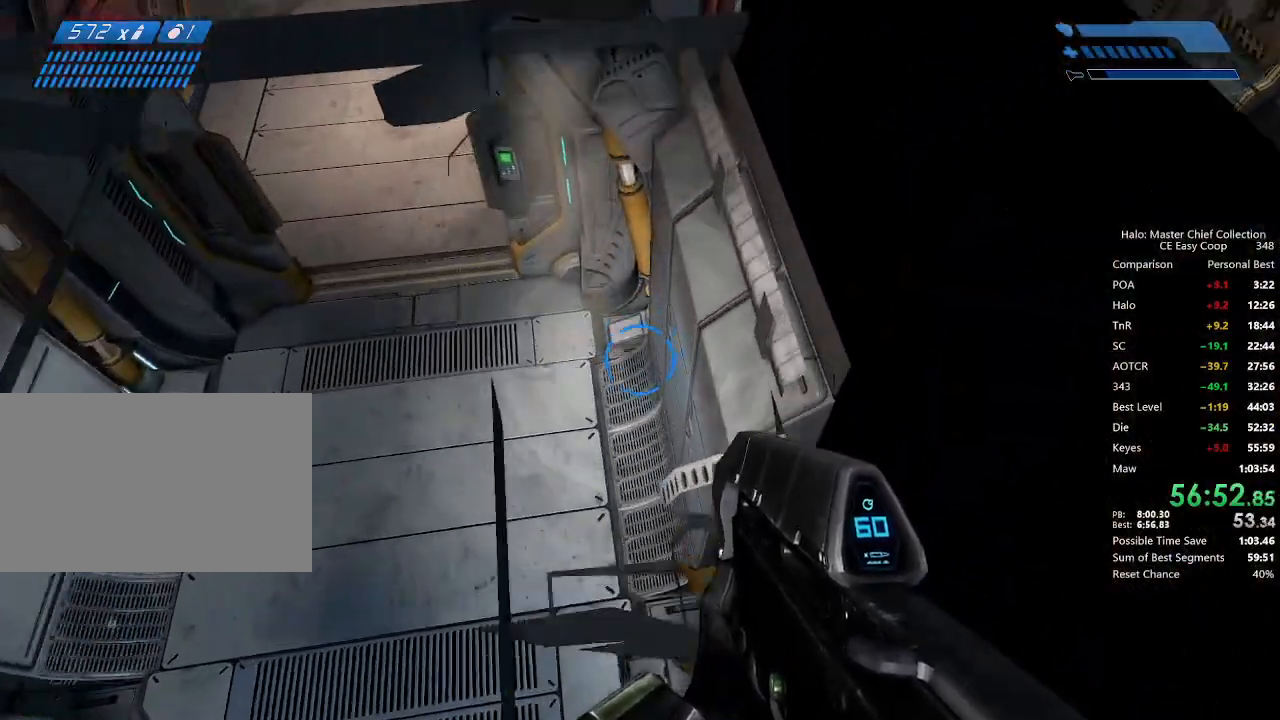
{"keys": ["c", "w"], "mouse": [], "mouse_move": "still", "events": []}
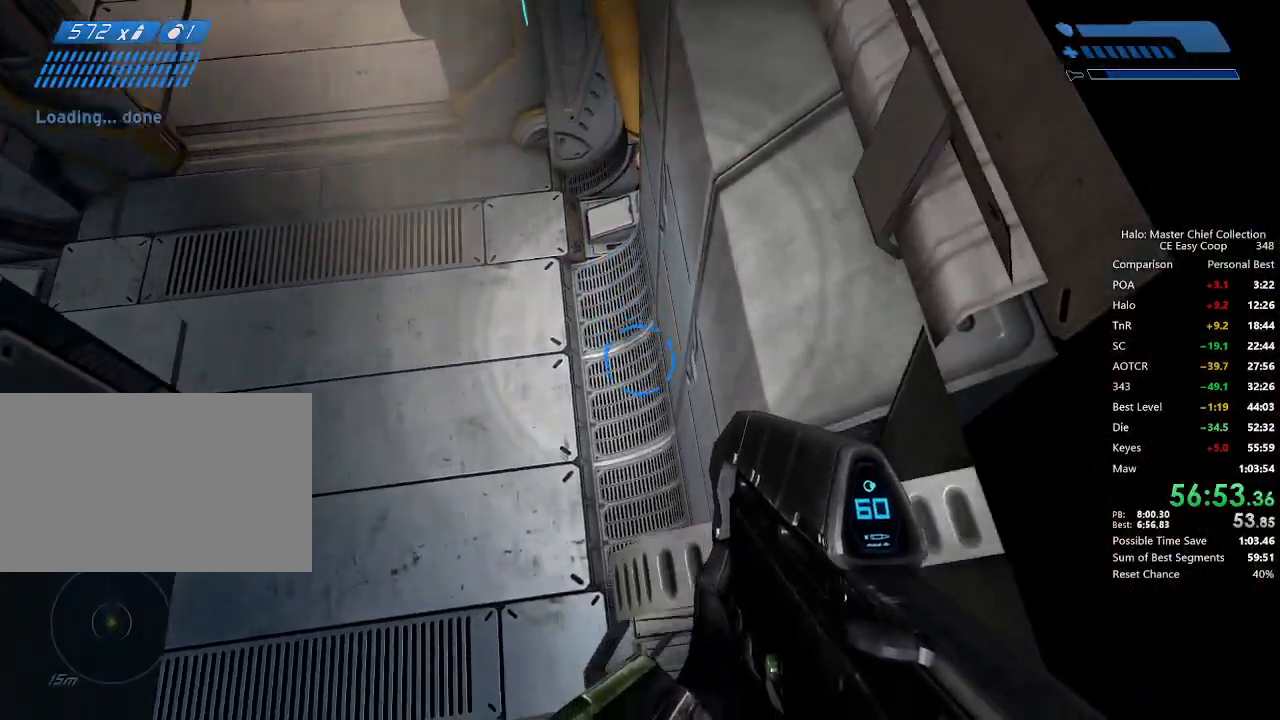
{"keys": [], "mouse": [], "mouse_move": "still", "events": [[84, "c", "up"], [84, "w", "up"], [292, "4", "down"], [292, "space", "down"], [459, "4", "up"], [459, "space", "up"]]}
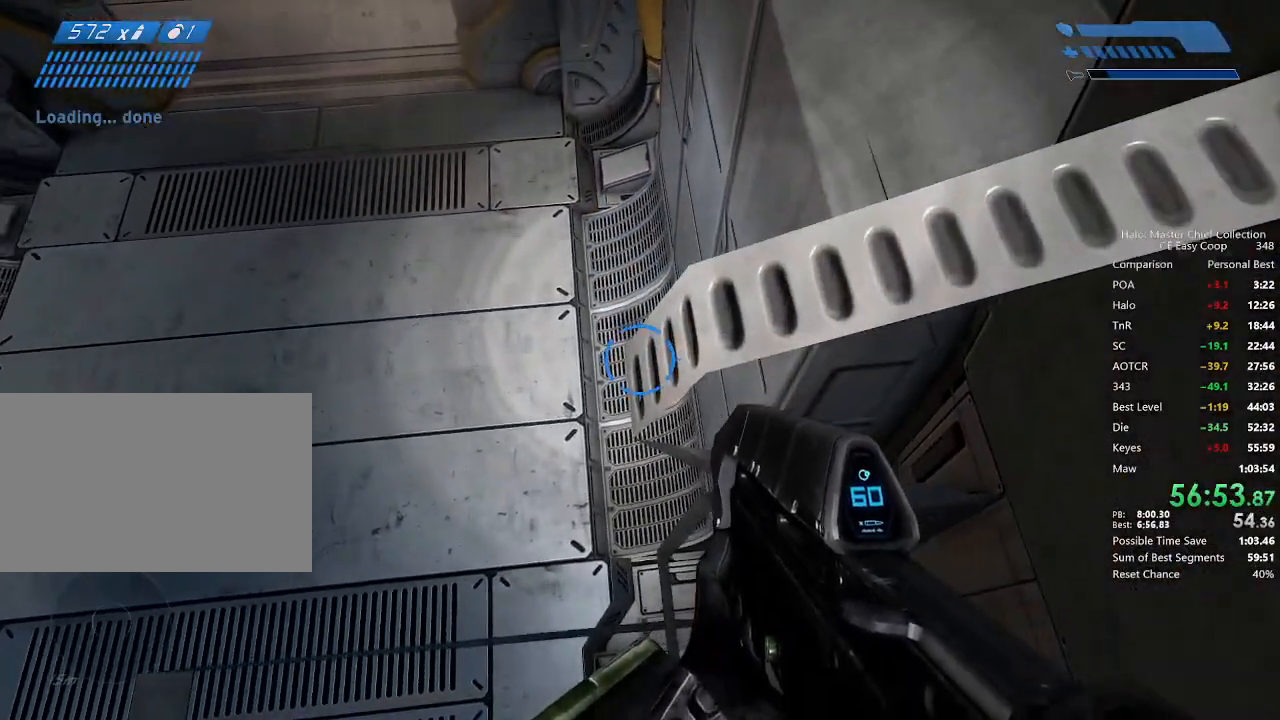
{"keys": [], "mouse": [], "mouse_move": "up-left", "events": [[42, "a", "down"], [334, "a", "up"]]}
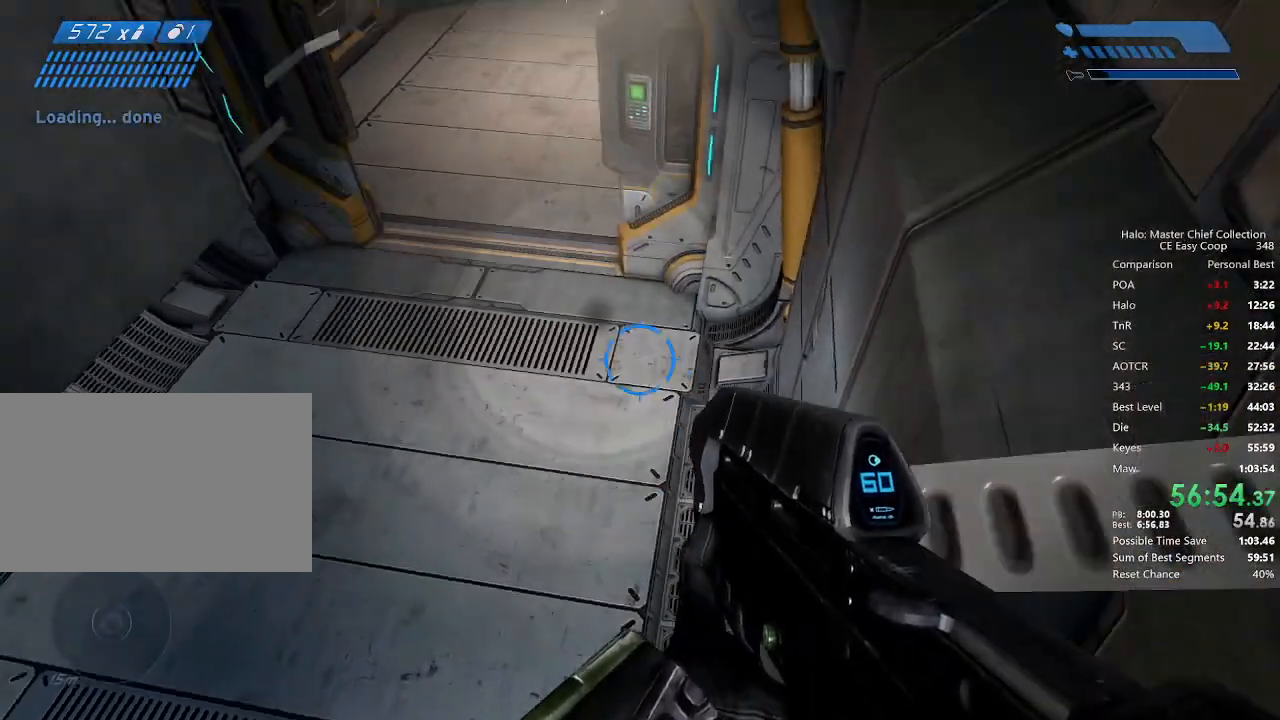
{"keys": [], "mouse": [], "mouse_move": "left", "events": []}
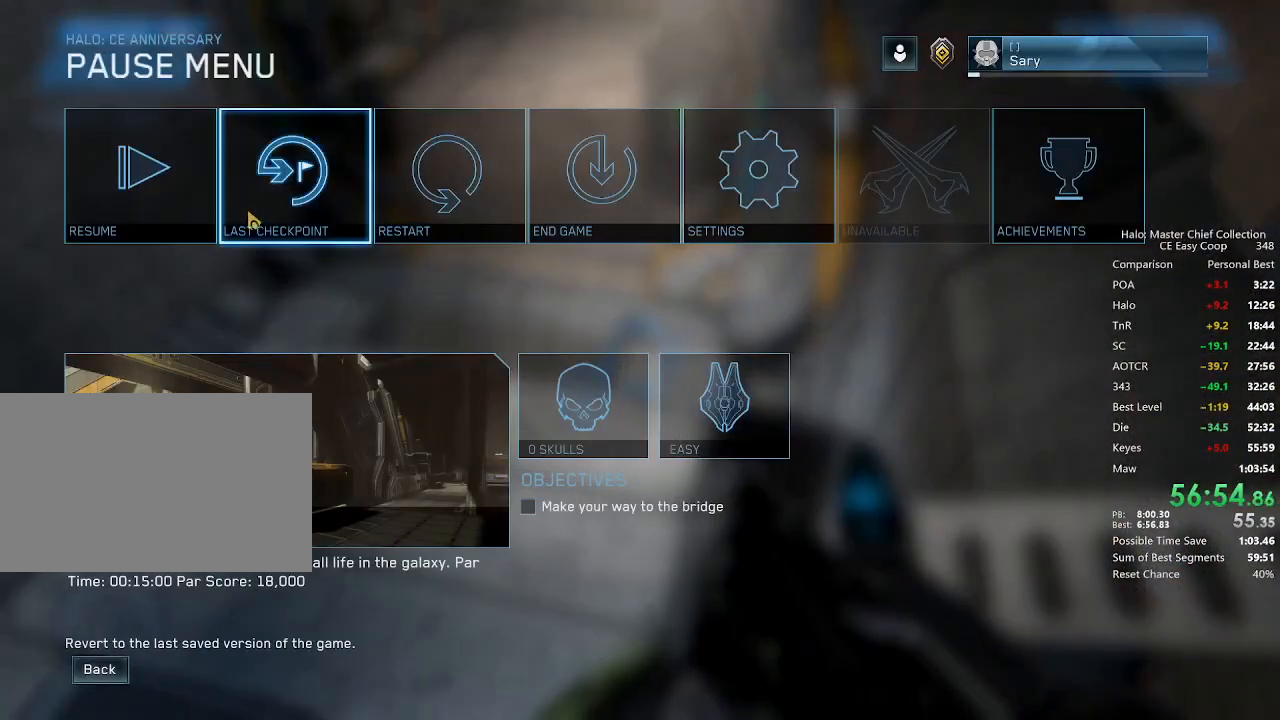
{"keys": ["d"], "mouse": [], "mouse_move": "right", "events": [[167, "mouse_left", "down"], [209, "mouse_left", "up"], [459, "d", "down"]]}
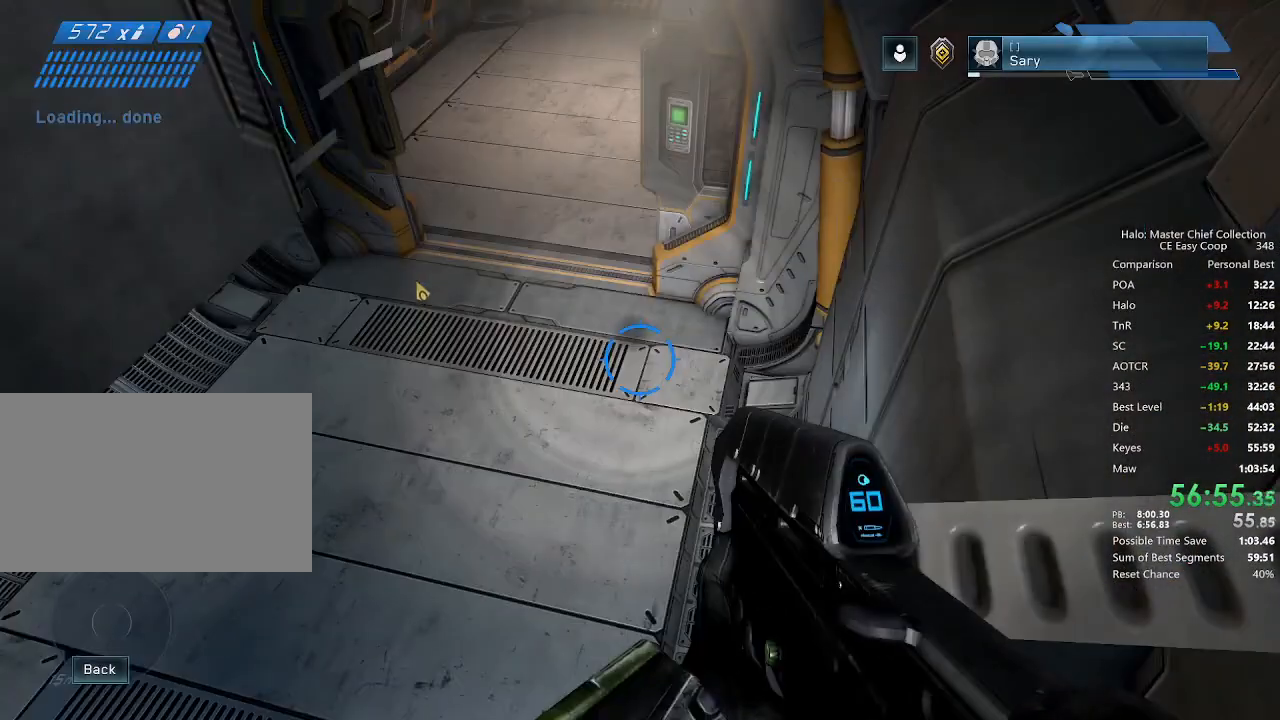
{"keys": ["a", "s"], "mouse": [], "mouse_move": "left", "events": [[167, "a", "down"], [167, "d", "up"], [167, "s", "down"], [250, "4", "down"], [250, "space", "down"], [417, "4", "up"], [417, "d", "down"], [417, "s", "up"], [417, "space", "up"], [500, "d", "up"], [500, "s", "down"]]}
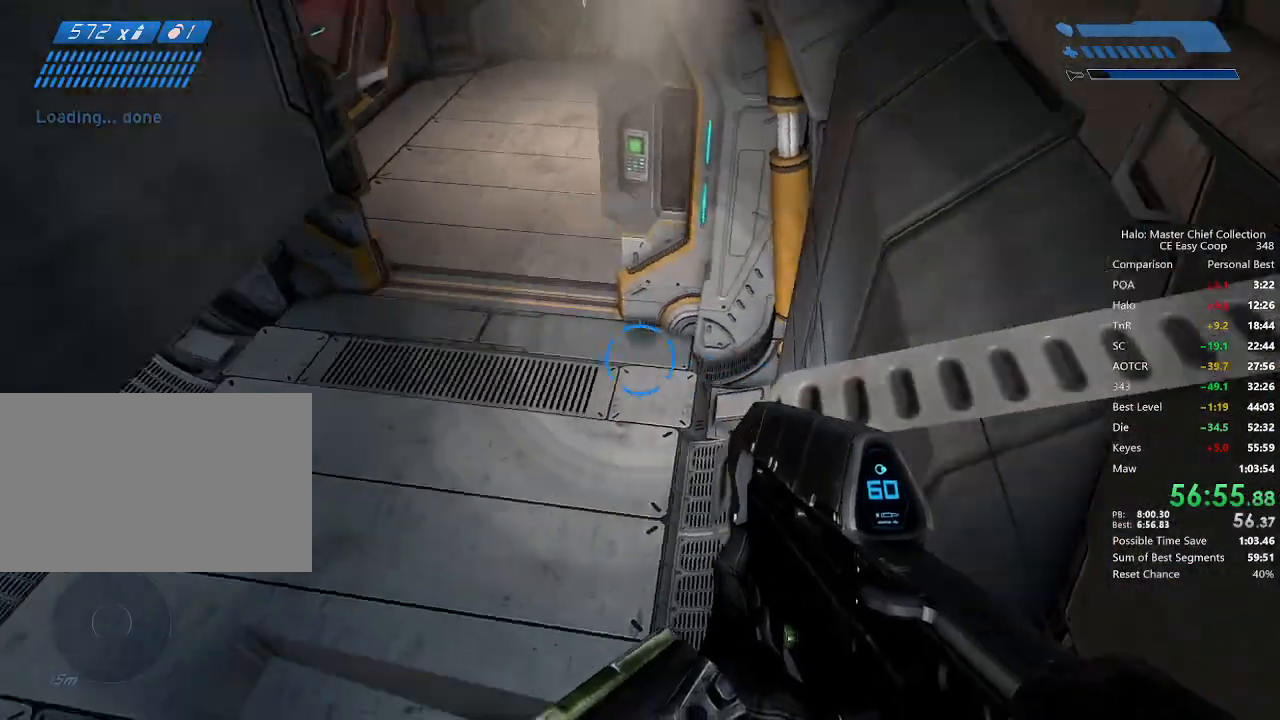
{"keys": [], "mouse": [], "mouse_move": "right", "events": [[125, "d", "down"], [167, "4", "down"], [167, "a", "up"], [167, "space", "down"], [209, "s", "up"], [250, "a", "down"], [250, "d", "up"], [292, "4", "up"], [292, "space", "up"], [334, "d", "down"], [417, "a", "up"], [500, "d", "up"]]}
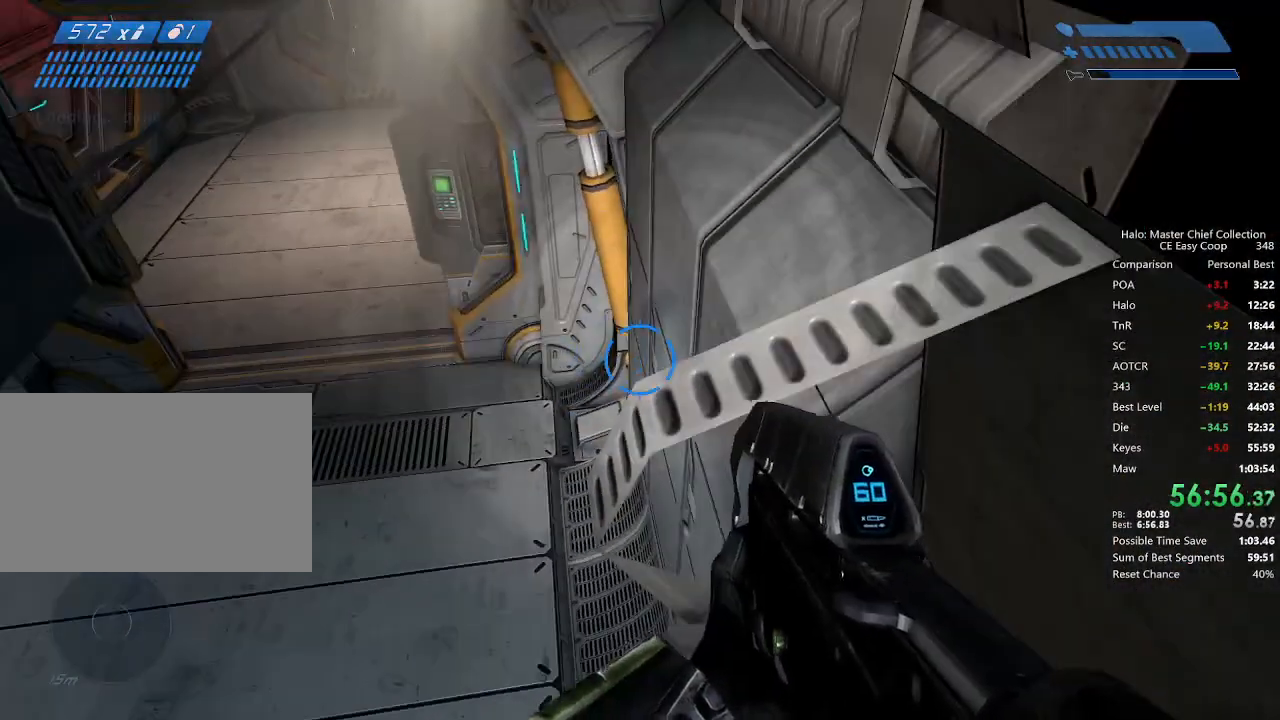
{"keys": [], "mouse": [], "mouse_move": "left", "events": [[459, "mouse_left", "down"], [500, "mouse_left", "up"]]}
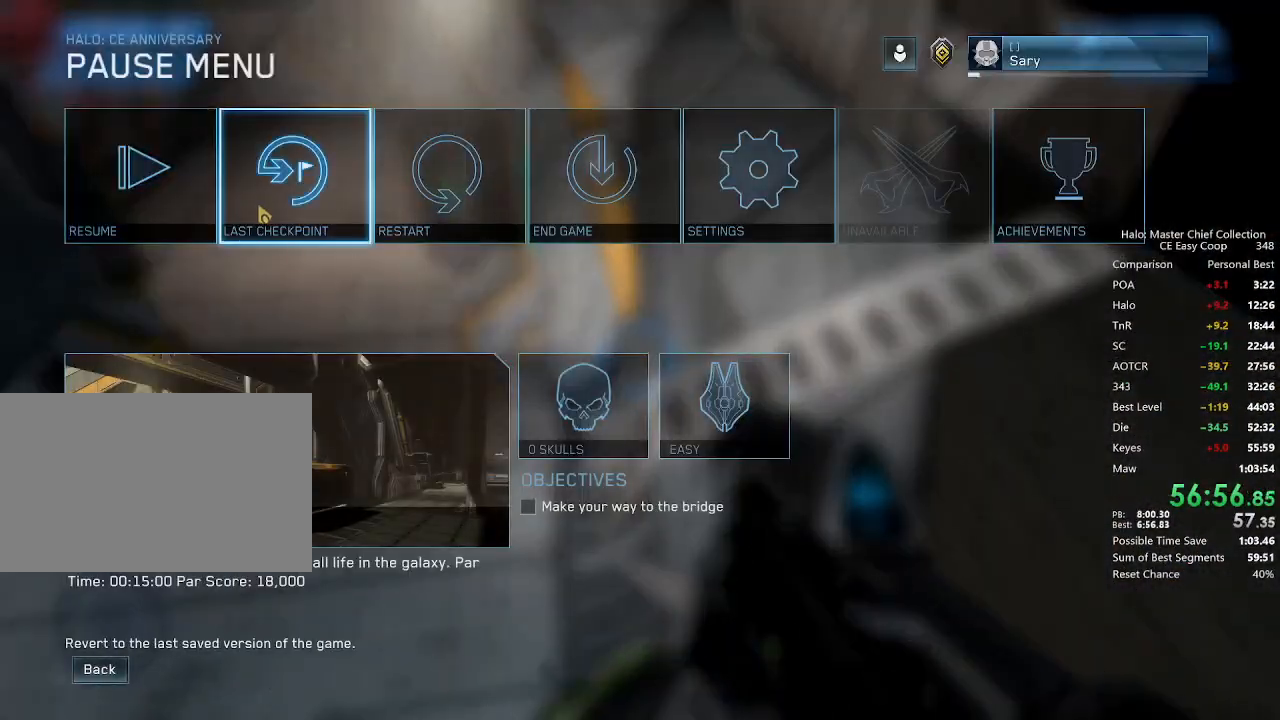
{"keys": [], "mouse": [], "mouse_move": "still", "events": [[167, "mouse_left", "down"], [292, "mouse_left", "up"], [334, "mouse_left", "down"], [417, "mouse_left", "up"]]}
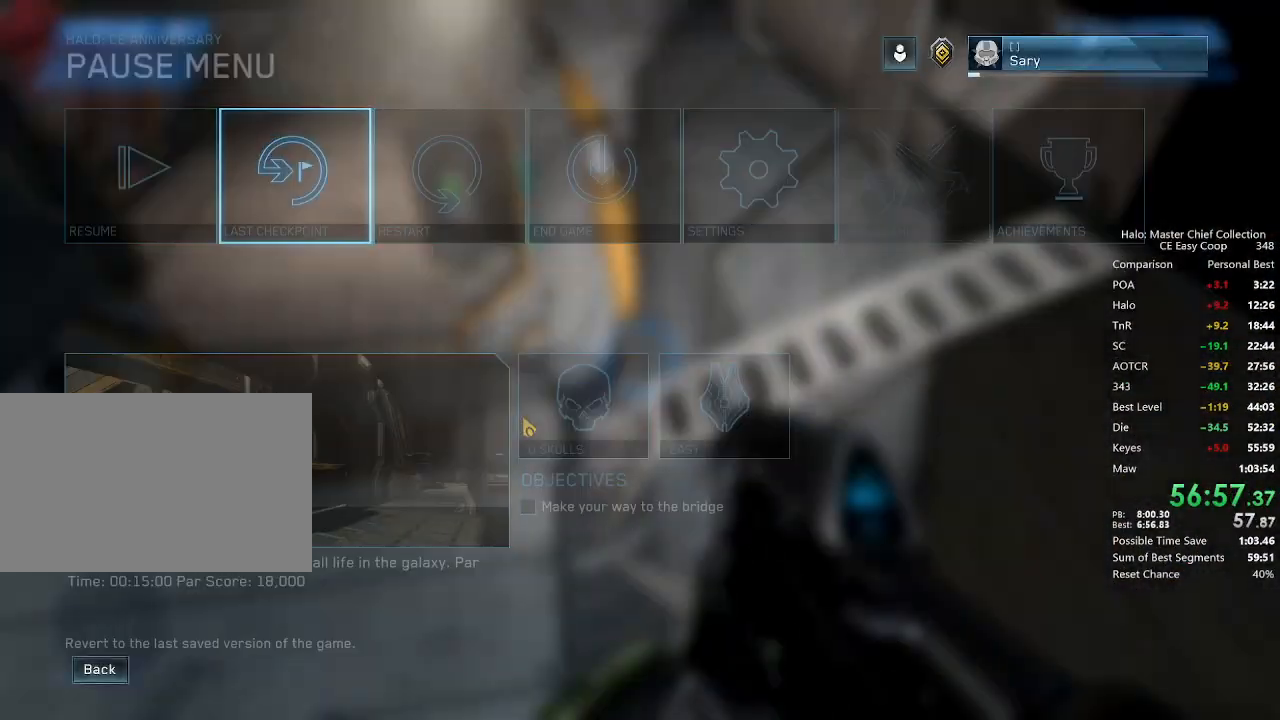
{"keys": ["w"], "mouse": [], "mouse_move": "still", "events": [[292, "w", "down"]]}
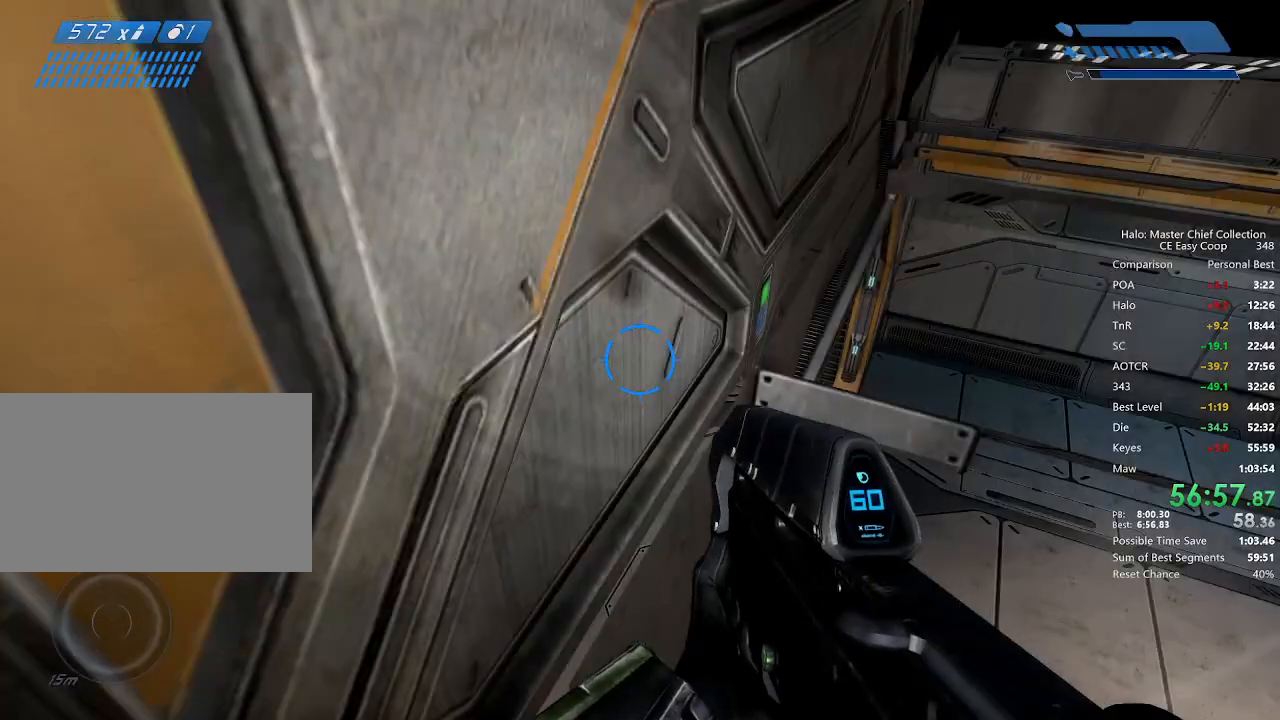
{"keys": [], "mouse": [], "mouse_move": "still", "events": [[42, "w", "up"]]}
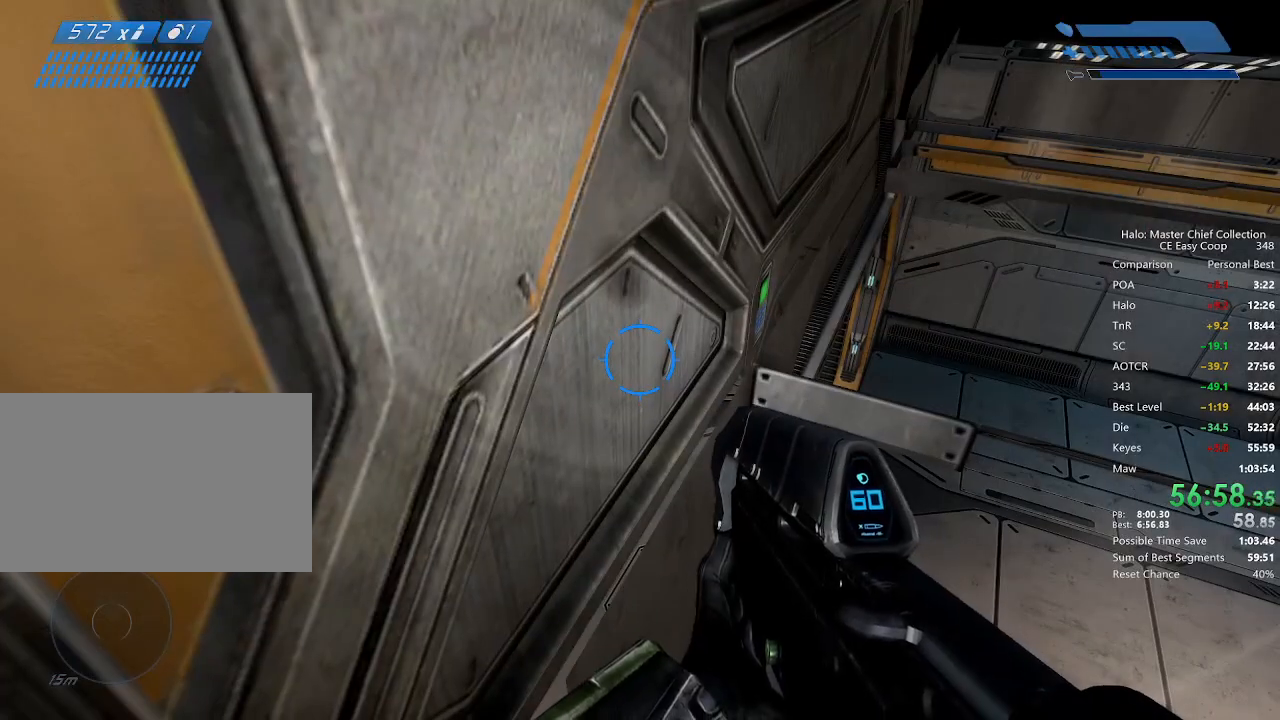
{"keys": [], "mouse": [], "mouse_move": "still", "events": []}
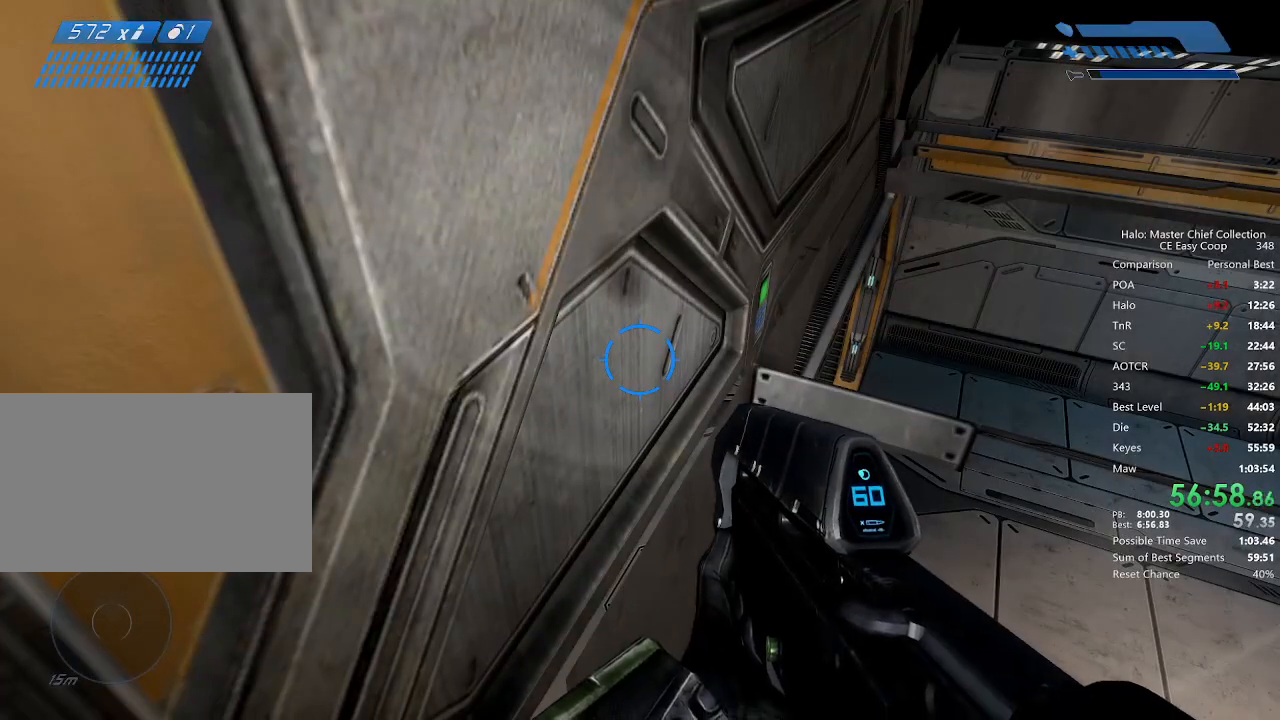
{"keys": [], "mouse": [], "mouse_move": "still", "events": []}
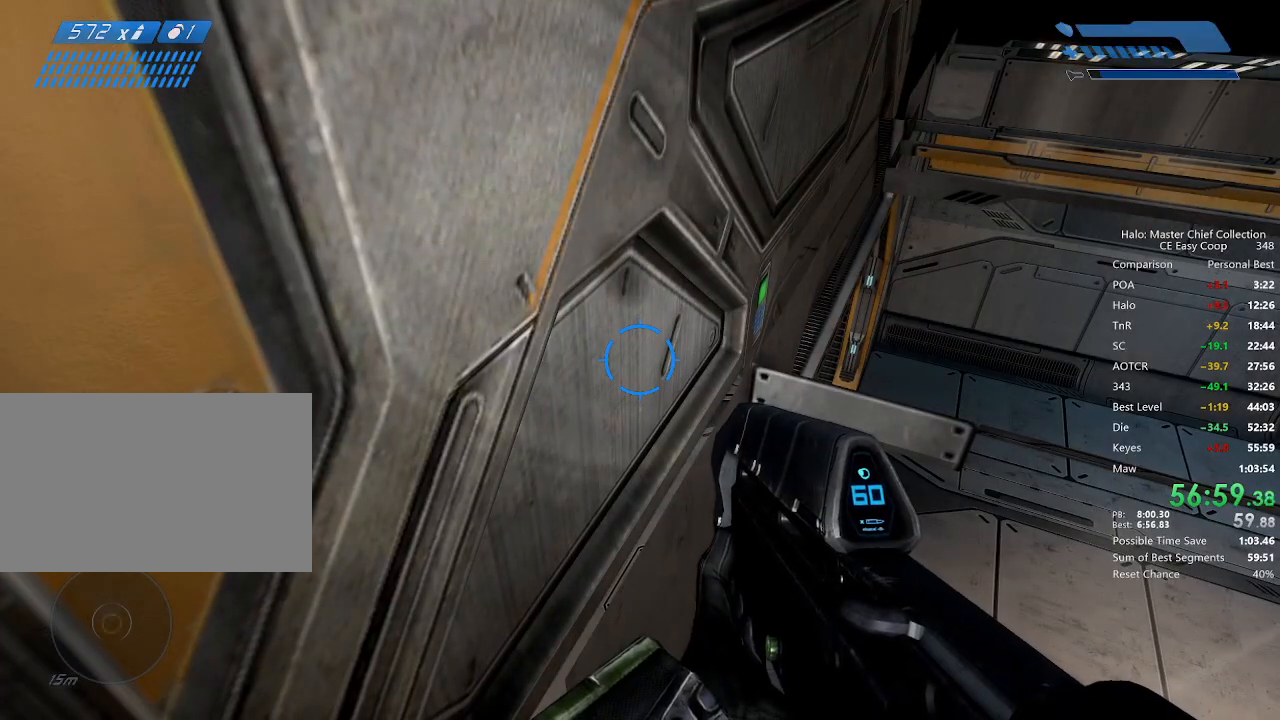
{"keys": ["w"], "mouse": [], "mouse_move": "still", "events": [[334, "4", "down"], [334, "space", "down"], [375, "4", "up"], [375, "space", "up"], [375, "w", "down"]]}
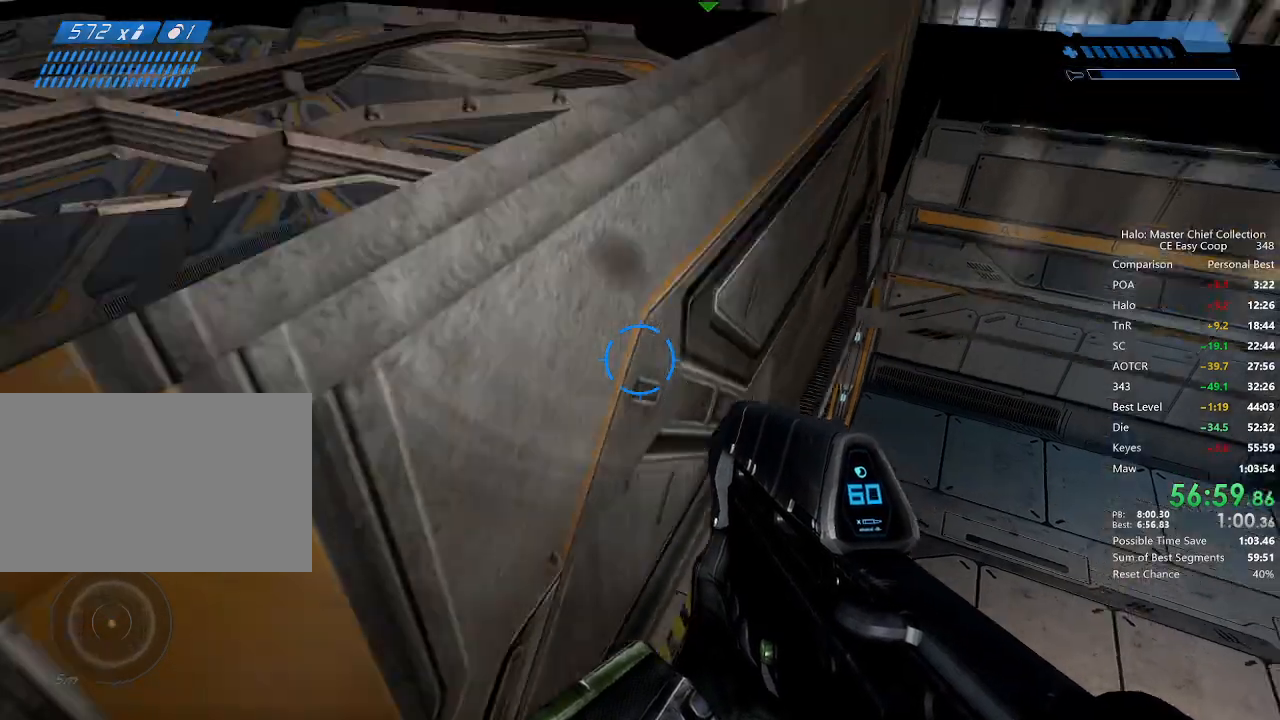
{"keys": ["w"], "mouse": [], "mouse_move": "still", "events": []}
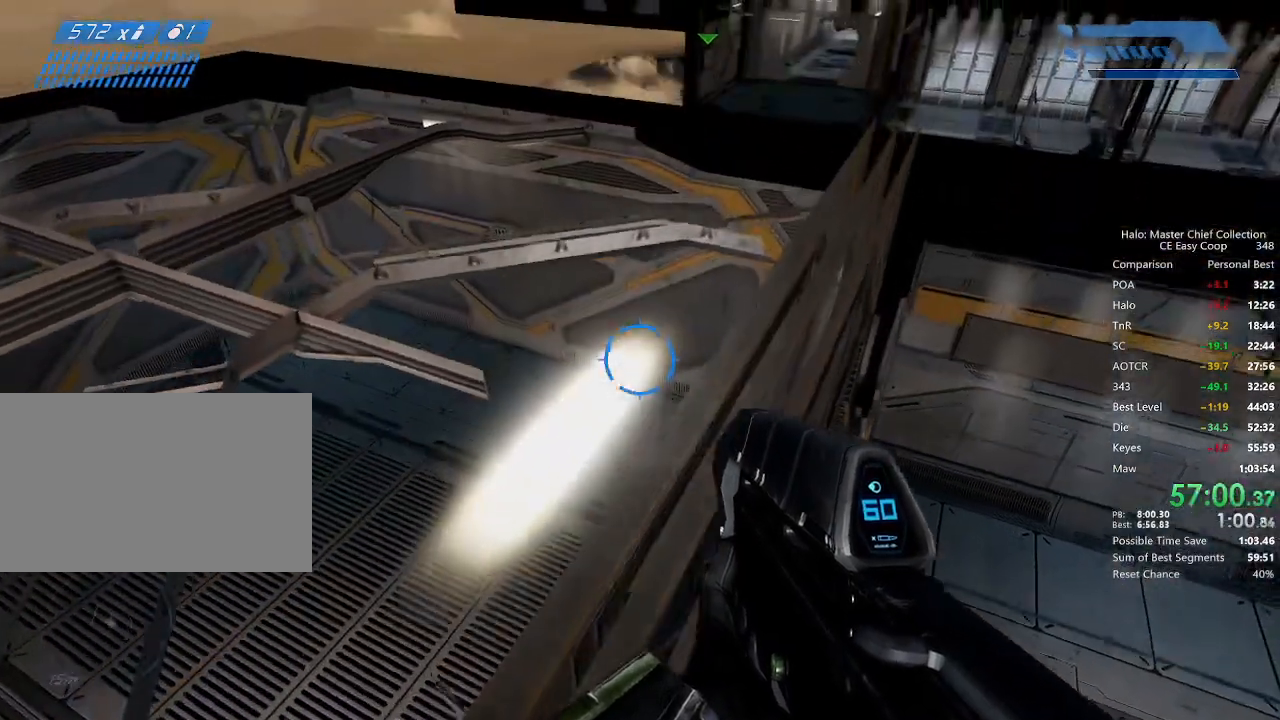
{"keys": ["w"], "mouse": [], "mouse_move": "still", "events": []}
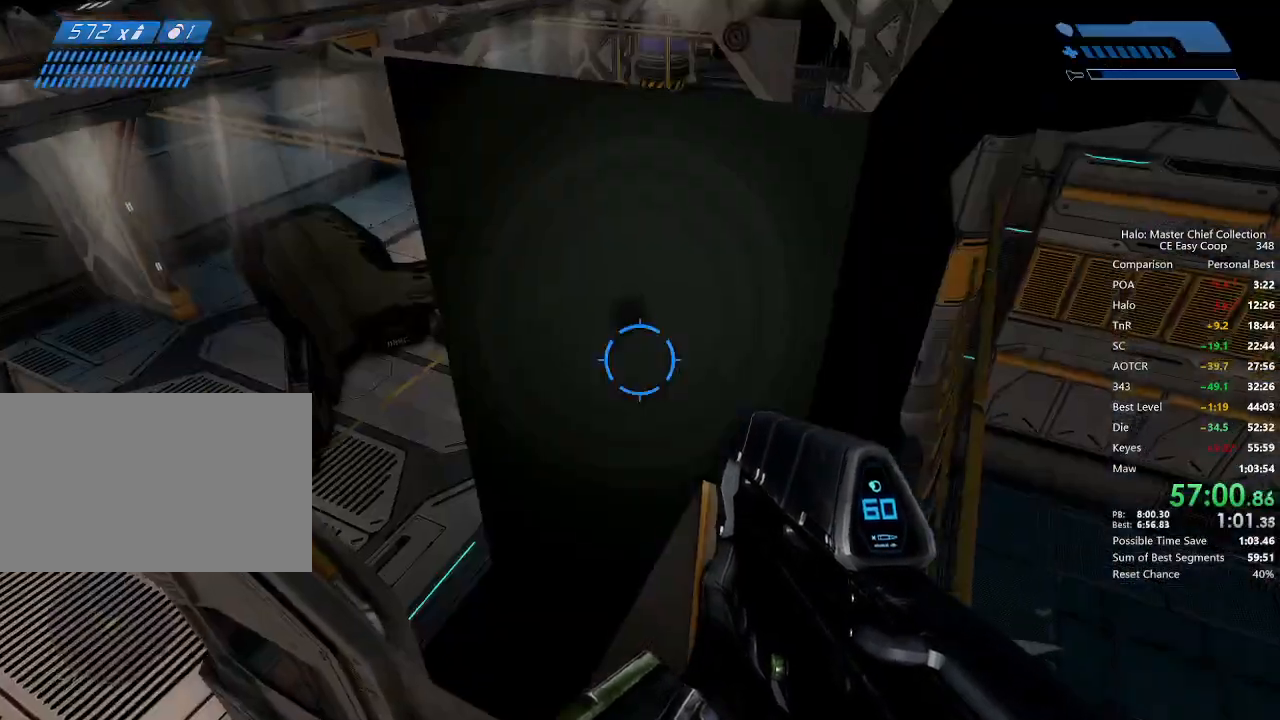
{"keys": ["4", "space", "w"], "mouse": [], "mouse_move": "still", "events": [[42, "w", "up"], [250, "w", "down"], [459, "4", "down"], [459, "space", "down"]]}
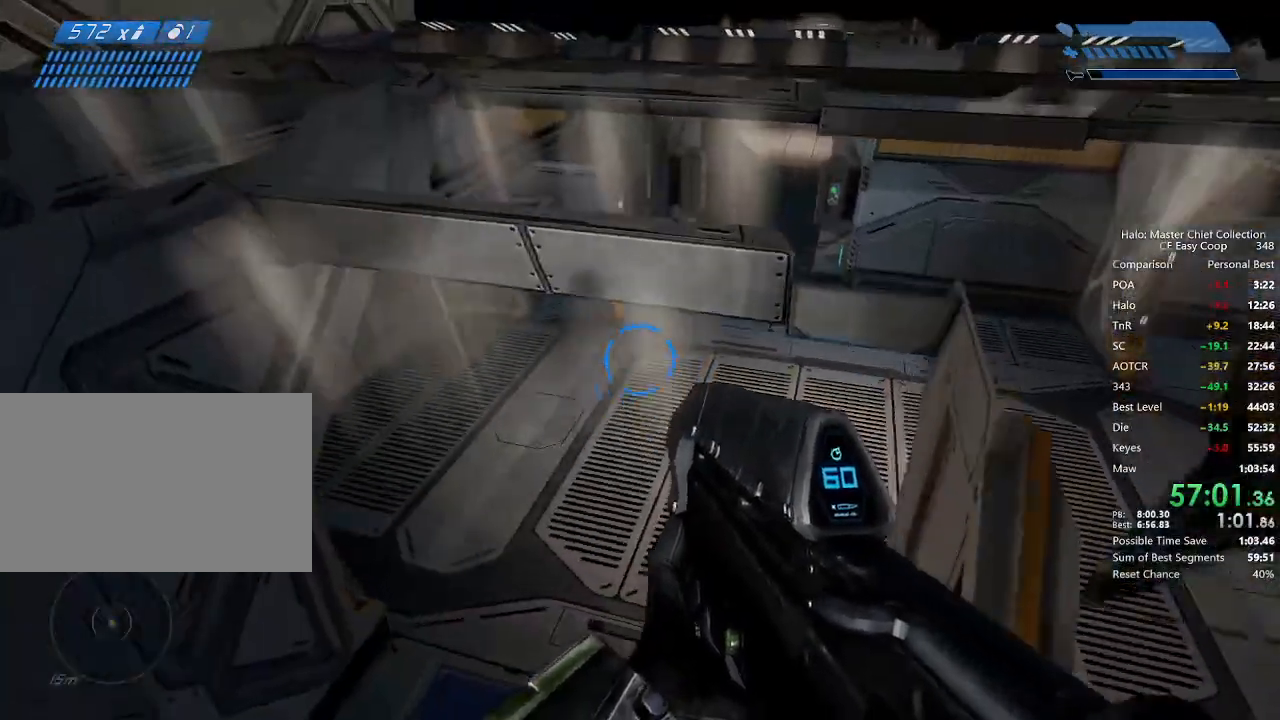
{"keys": ["w"], "mouse": [], "mouse_move": "still", "events": [[459, "4", "up"], [459, "space", "up"]]}
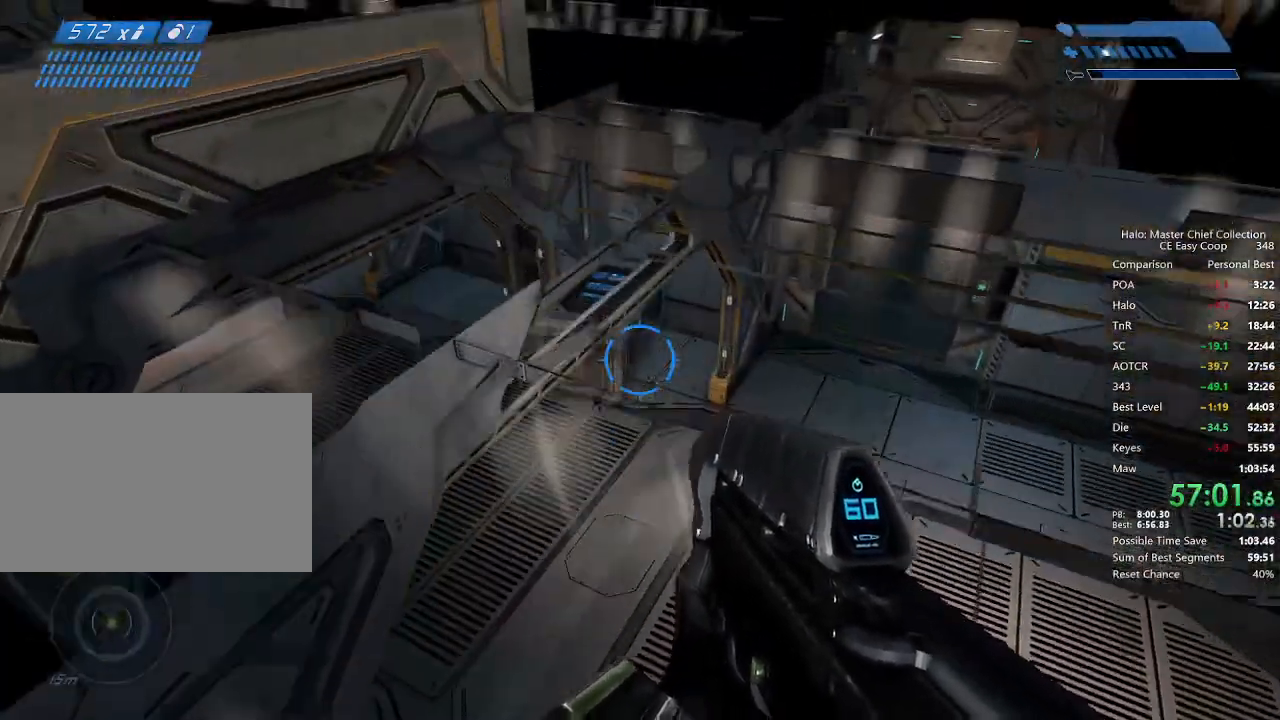
{"keys": ["c", "w"], "mouse": [], "mouse_move": "down", "events": [[500, "c", "down"]]}
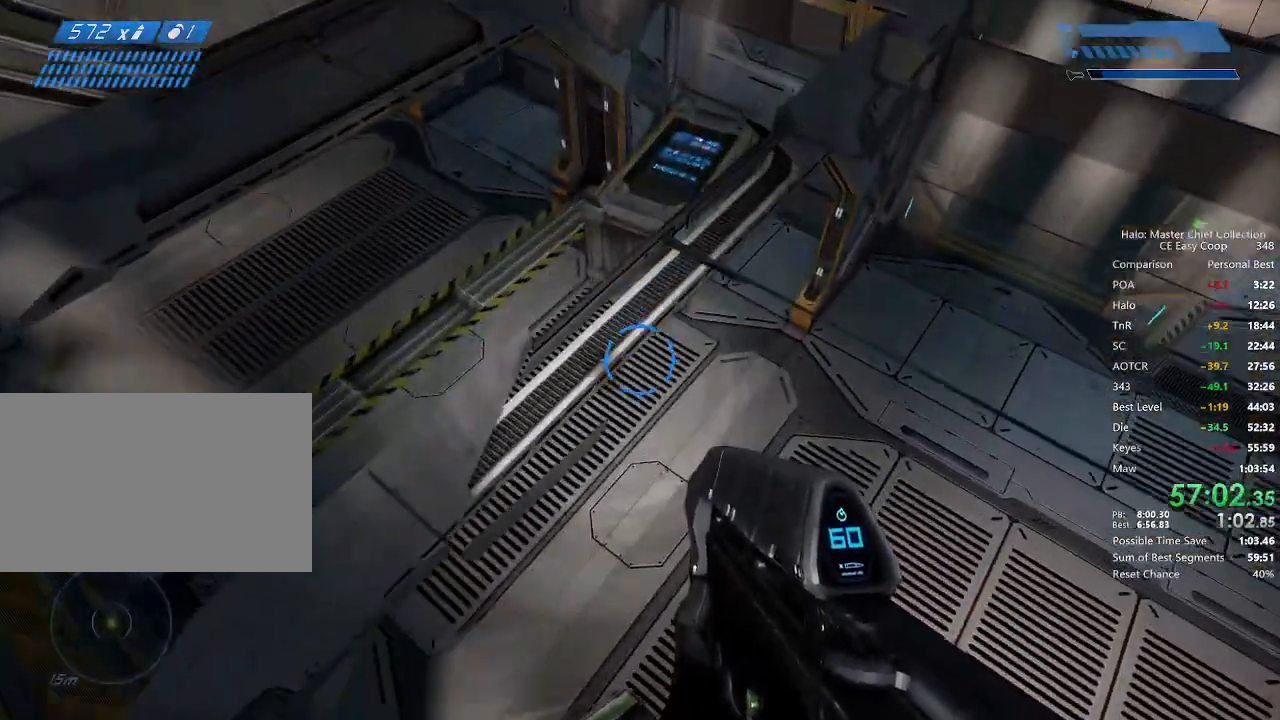
{"keys": ["c", "w"], "mouse": [], "mouse_move": "still", "events": []}
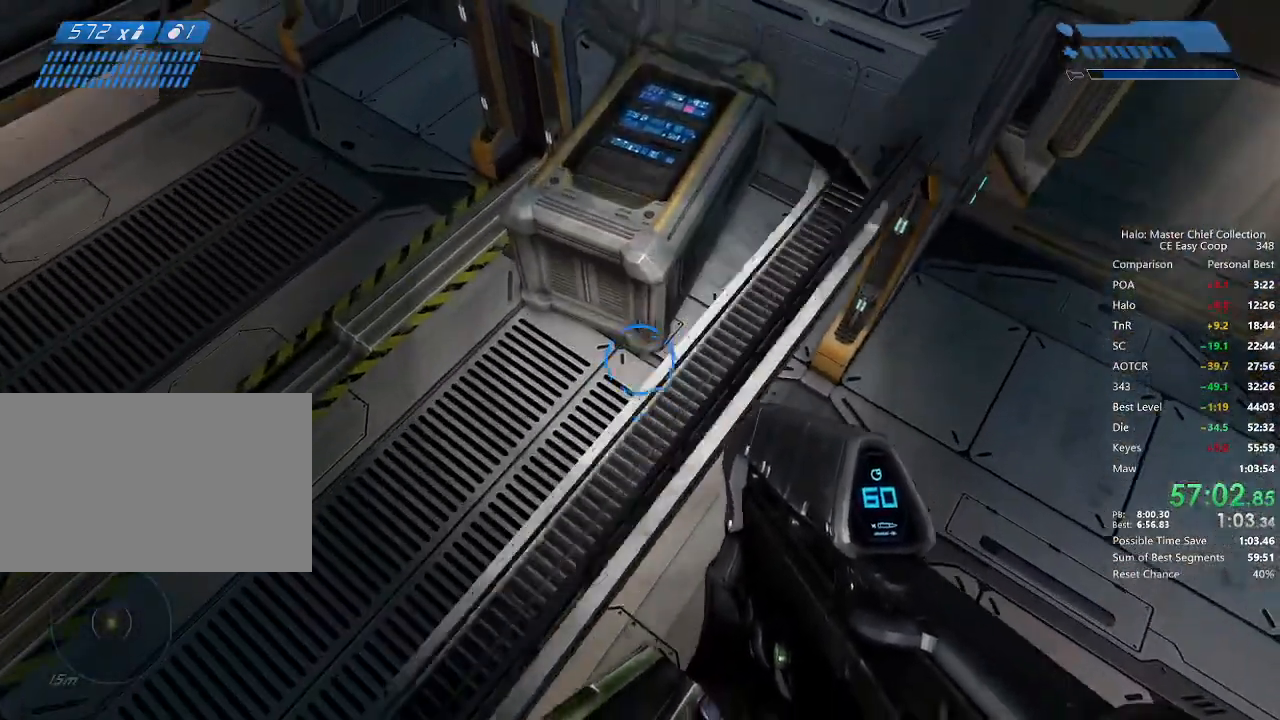
{"keys": [], "mouse": [], "mouse_move": "still", "events": [[375, "w", "up"], [417, "c", "up"]]}